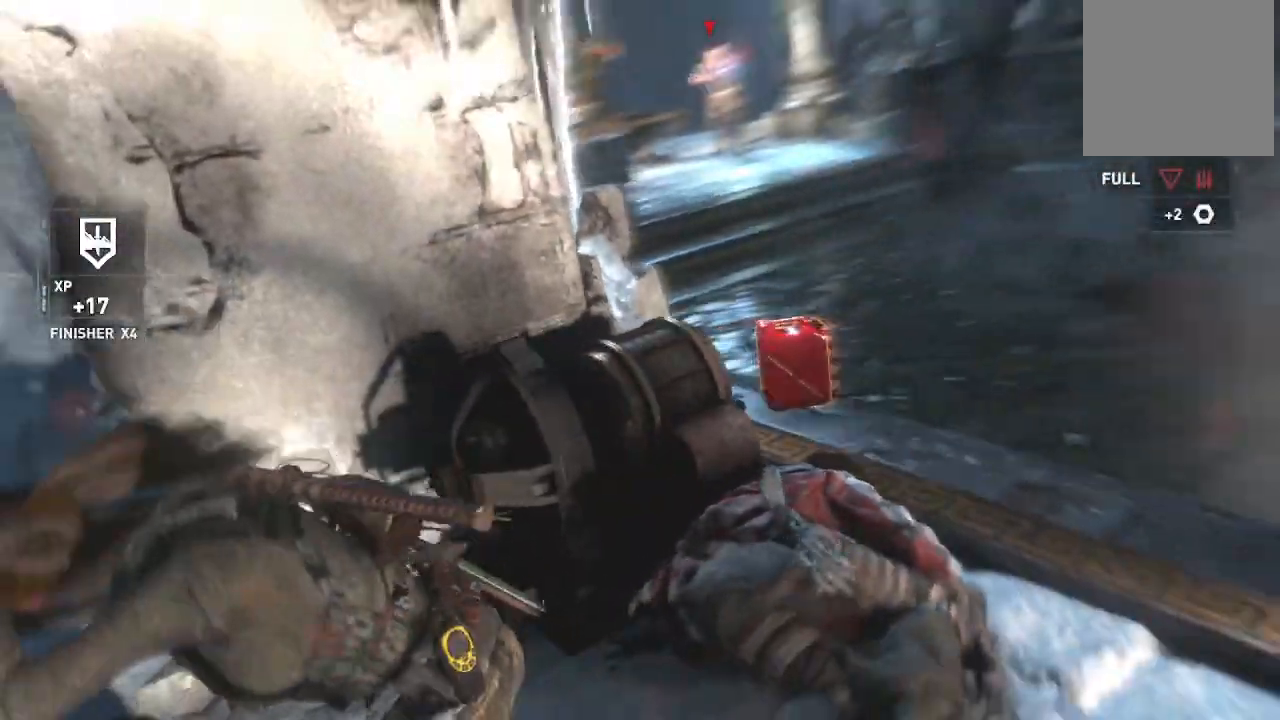
Gameplay with a controller (Xbox layout); each line is a JSON object with the inputs held at the frame after it. "button_events" lists button changes between this image and that frame as [ms after this image, input, new state], when the widget could be followed in between (sticks are given only as held states). This document gives stick clicks only as held states, not as events. Not read: L1 R1.
{"buttons": ["L2"], "left_stick": "center", "right_stick": "up-right", "button_events": [[500, "L2", "down"]]}
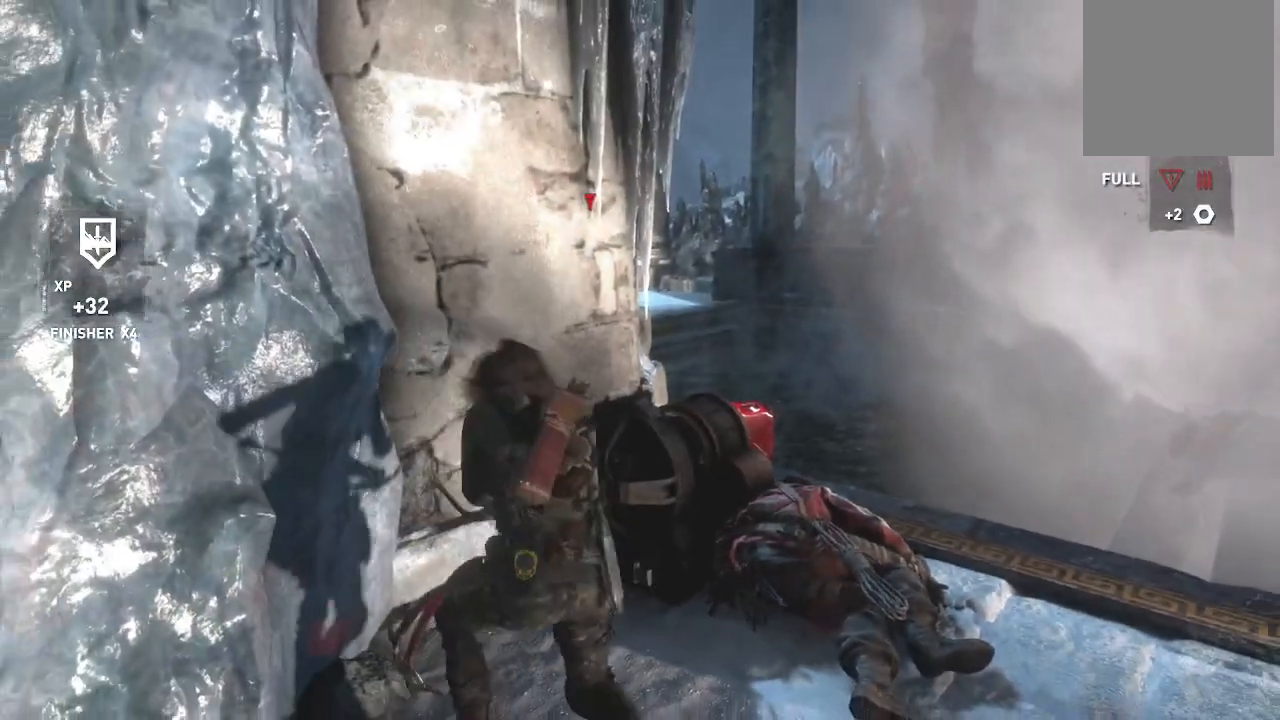
{"buttons": ["L2"], "left_stick": "center", "right_stick": "up", "button_events": []}
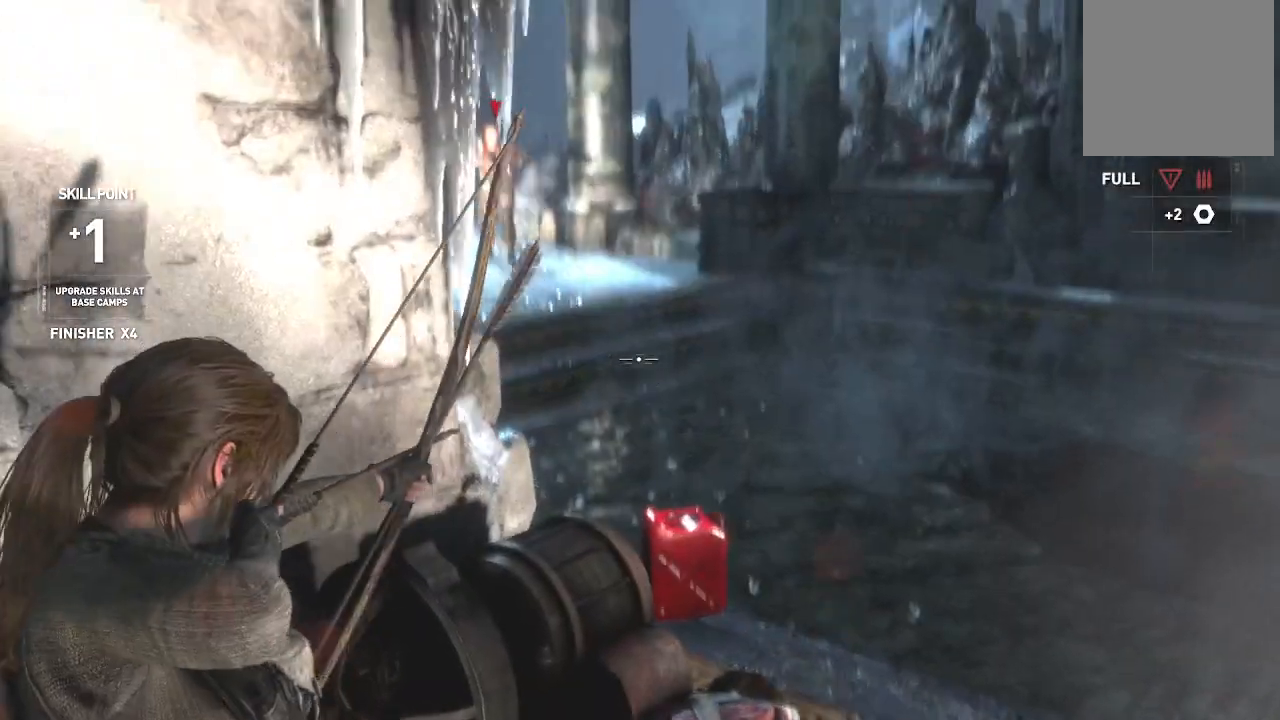
{"buttons": ["L2", "R2"], "left_stick": "center", "right_stick": "left", "button_events": [[217, "R2", "down"]]}
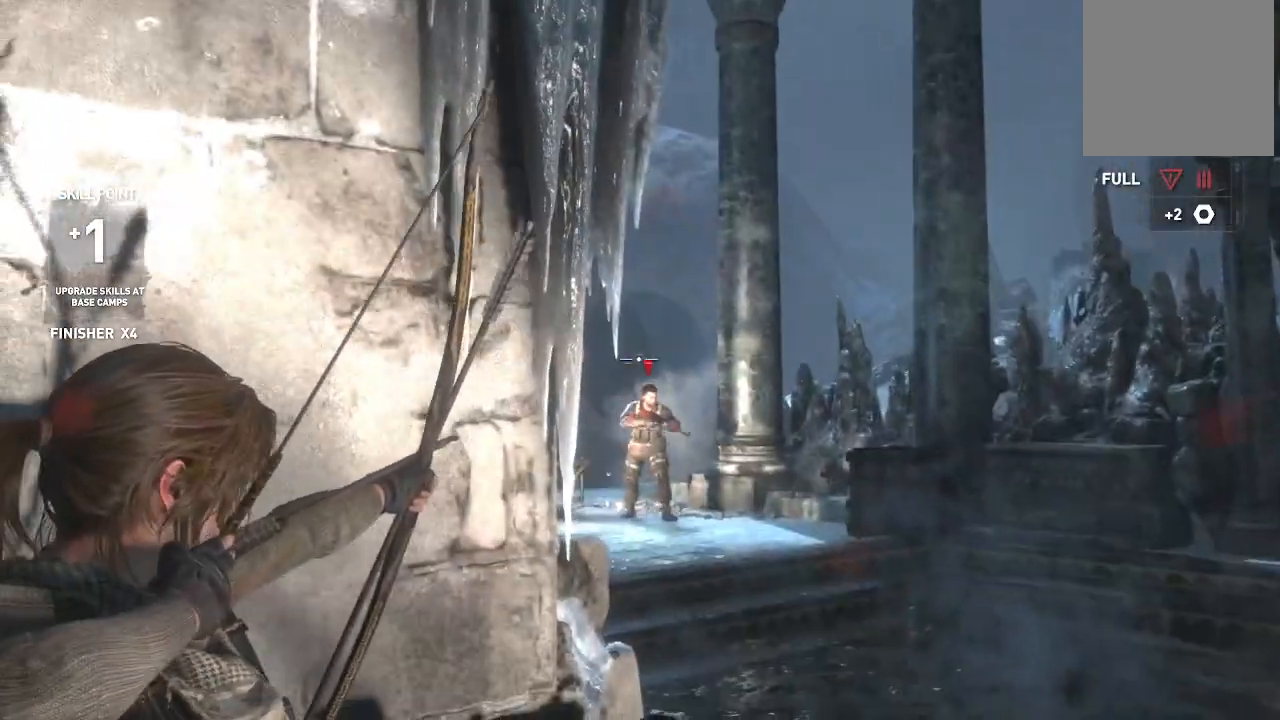
{"buttons": ["L2", "R2"], "left_stick": "center", "right_stick": "down-right", "button_events": []}
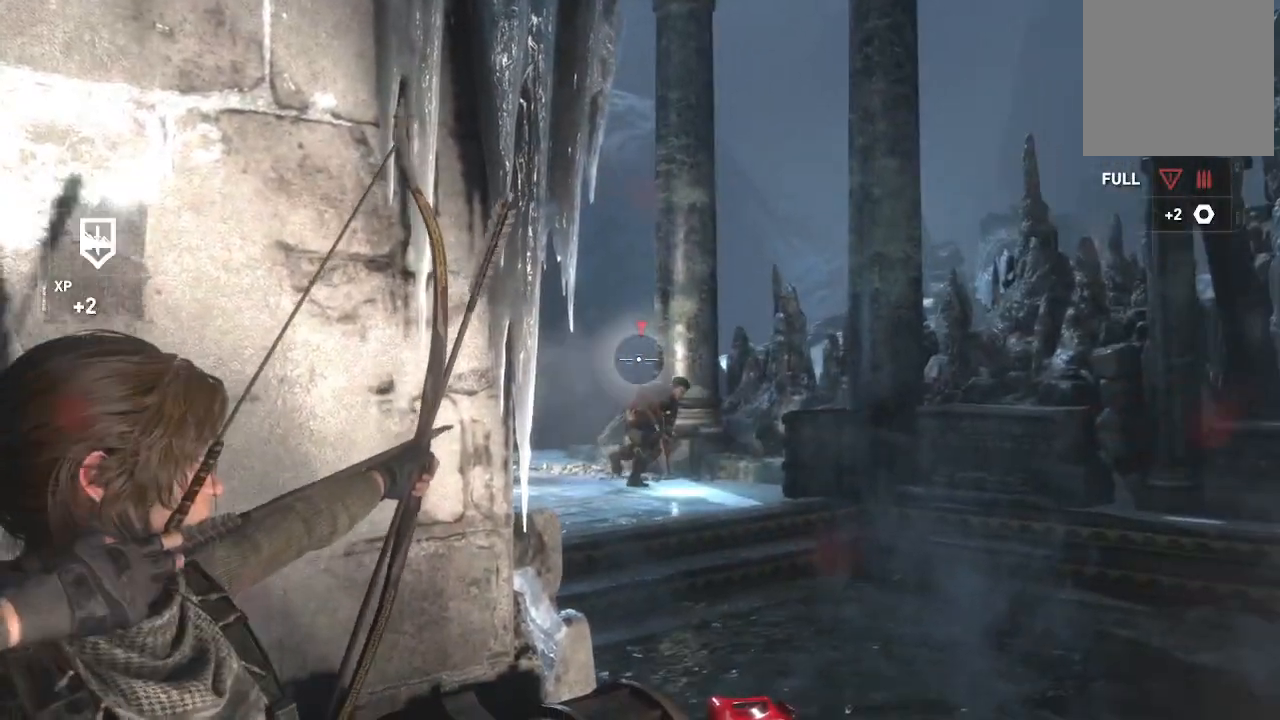
{"buttons": ["L2", "R2"], "left_stick": "center", "right_stick": "right", "button_events": []}
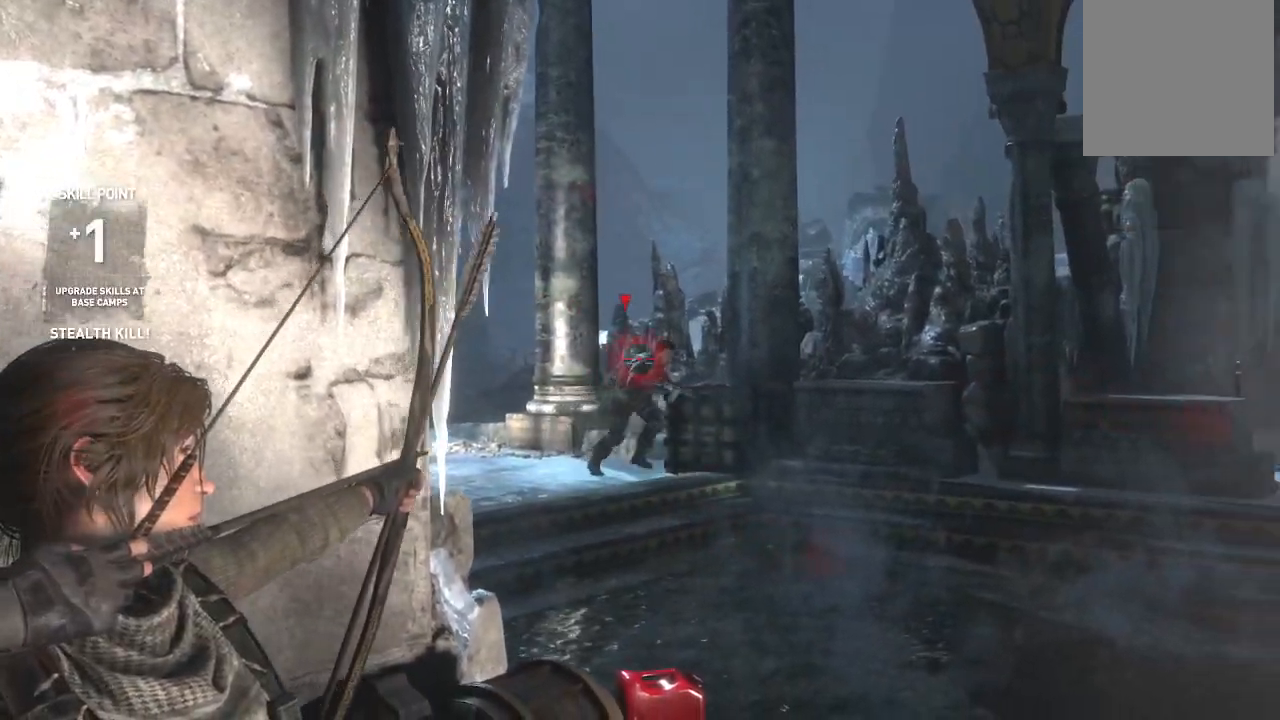
{"buttons": ["L2", "R2"], "left_stick": "center", "right_stick": "right", "button_events": []}
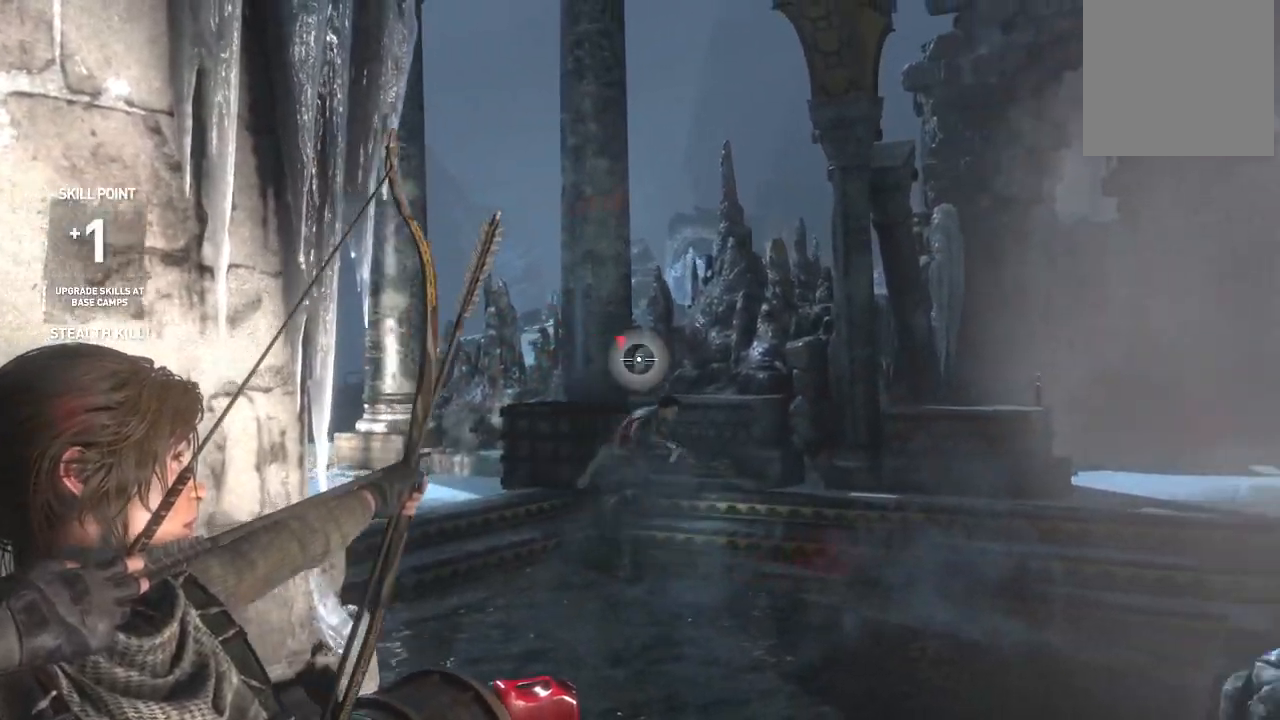
{"buttons": ["L2", "R2"], "left_stick": "center", "right_stick": "center", "button_events": []}
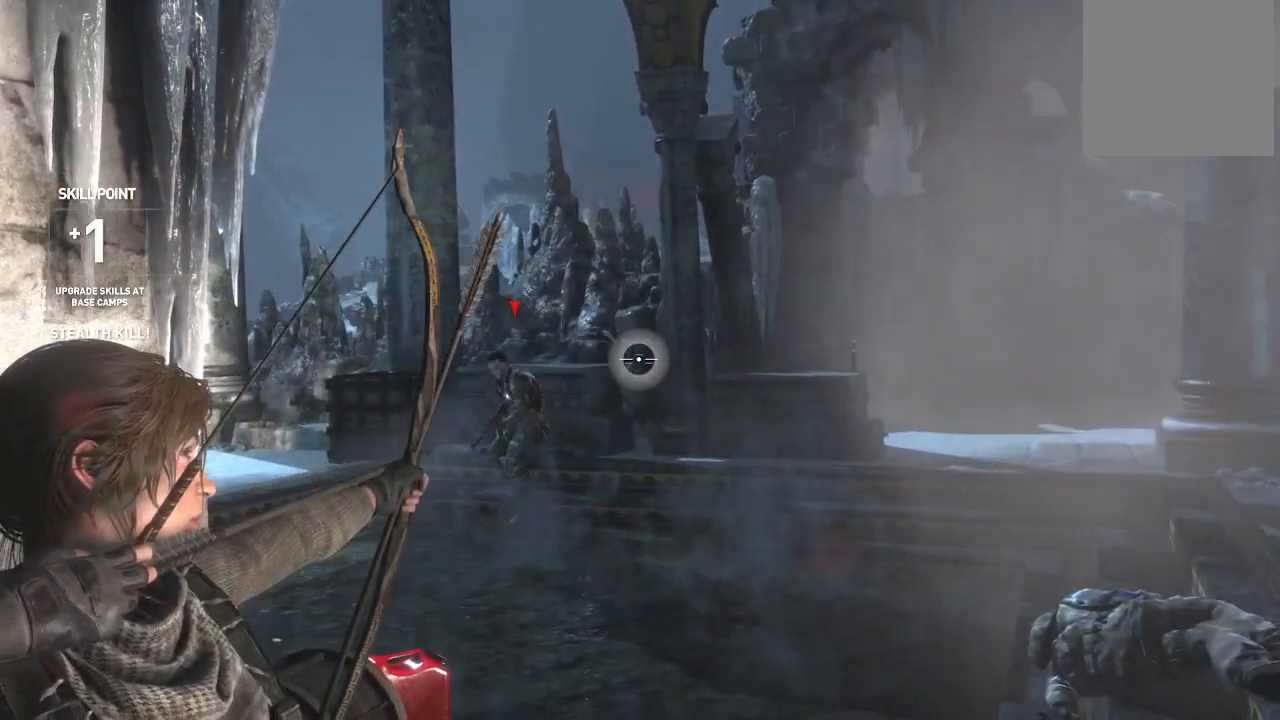
{"buttons": ["L2", "R2"], "left_stick": "center", "right_stick": "left", "button_events": []}